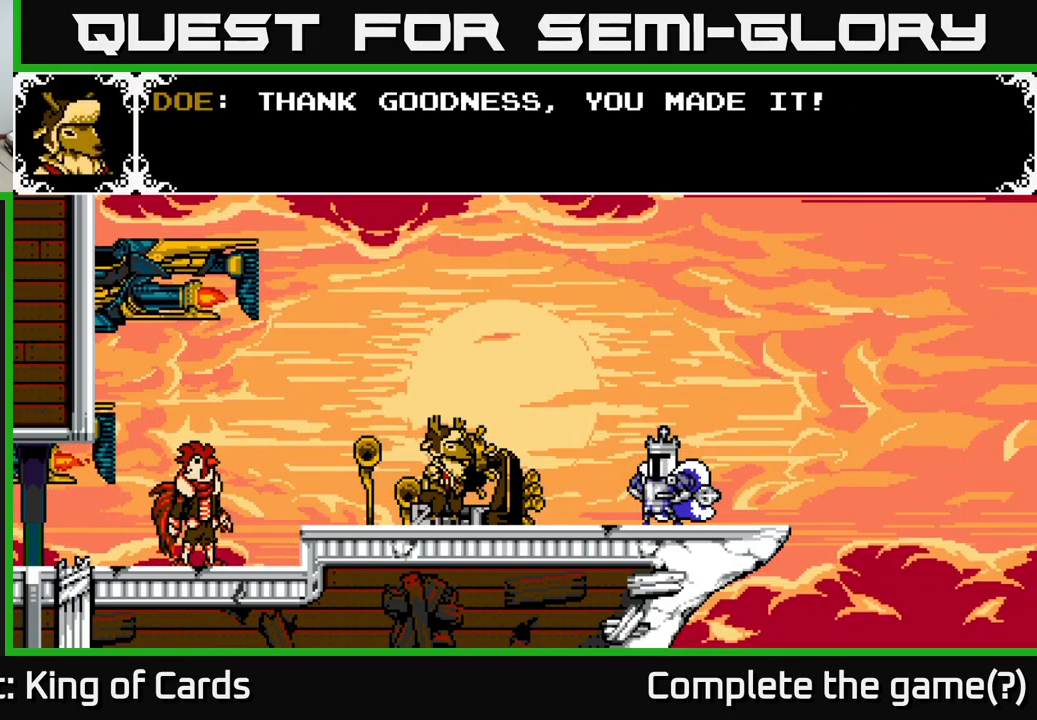
Gameplay with a controller (Xbox layout); each line is a JSON object with the inputs held at the frame after it. "events" lists button and stick changes between this image and that frame as [ms after this image, input, new state], when the widget could be followed in between. Not read: left_stick.
{"buttons": ["A"], "right_stick": "center", "events": [[50, "A", "down"]]}
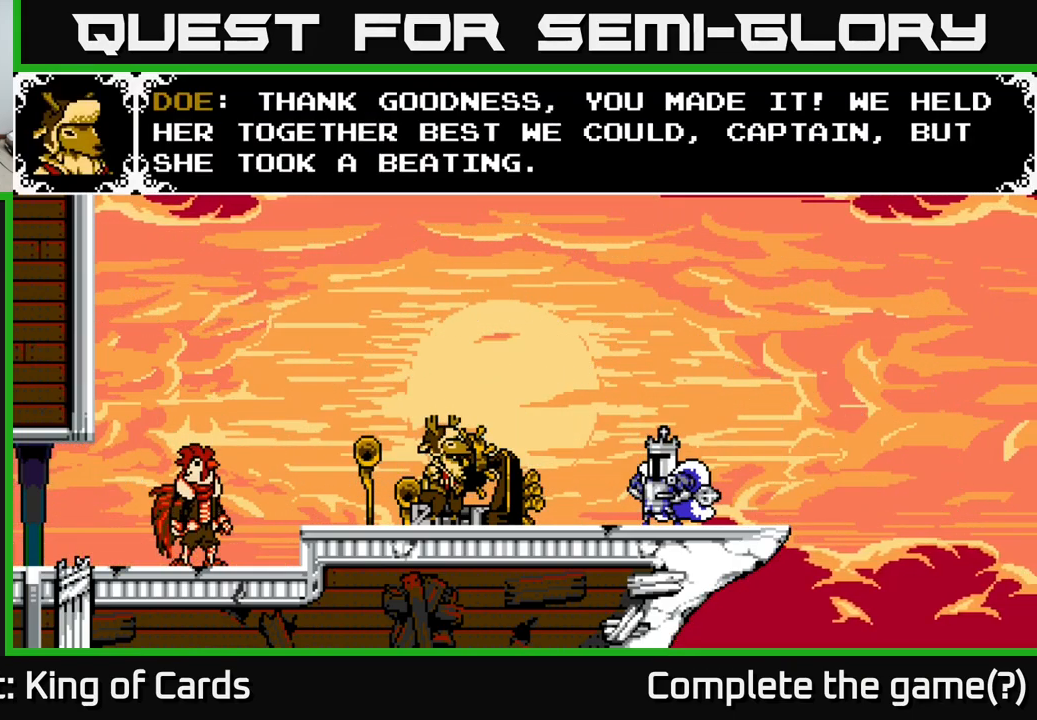
{"buttons": [], "right_stick": "center", "events": [[200, "A", "up"]]}
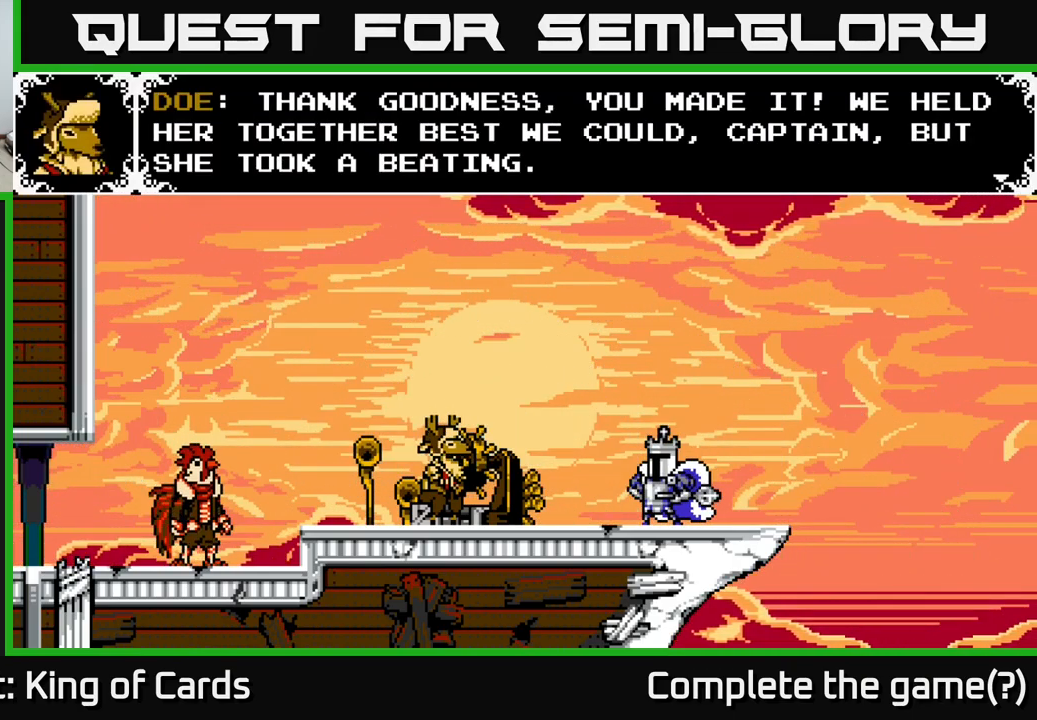
{"buttons": [], "right_stick": "center", "events": []}
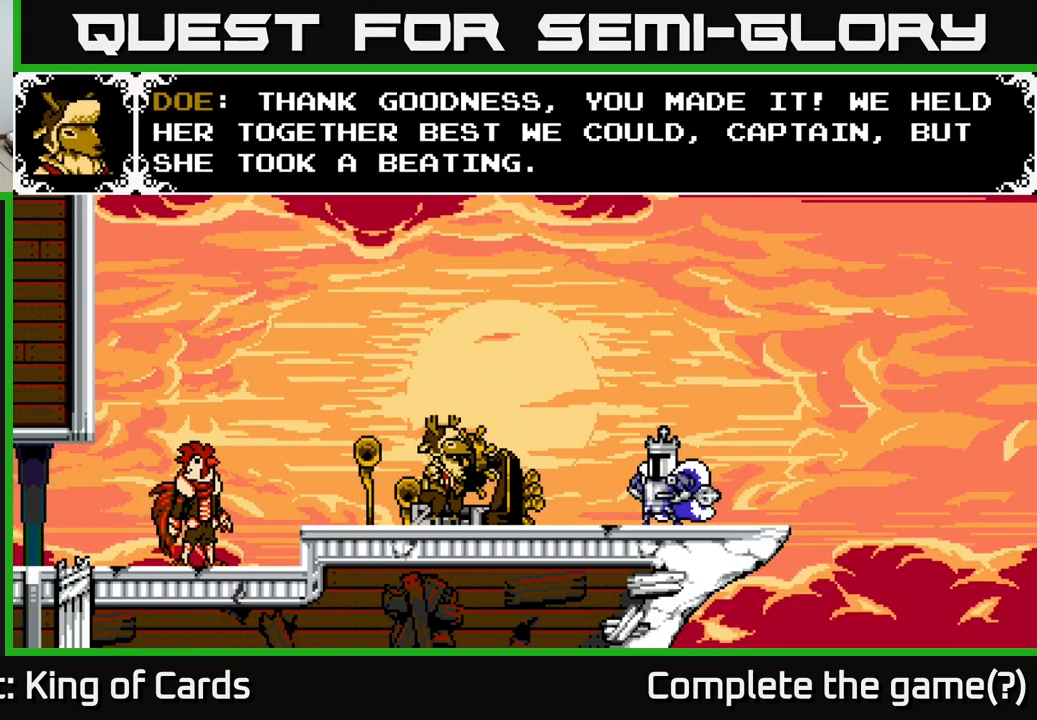
{"buttons": [], "right_stick": "center", "events": []}
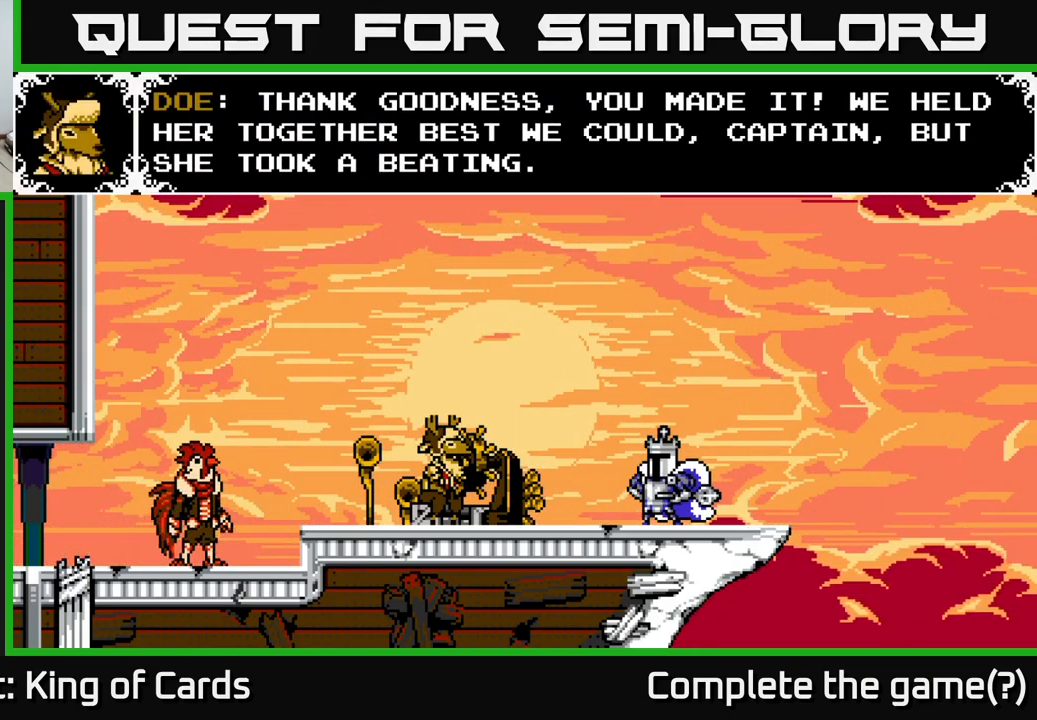
{"buttons": ["A"], "right_stick": "center", "events": [[200, "A", "down"]]}
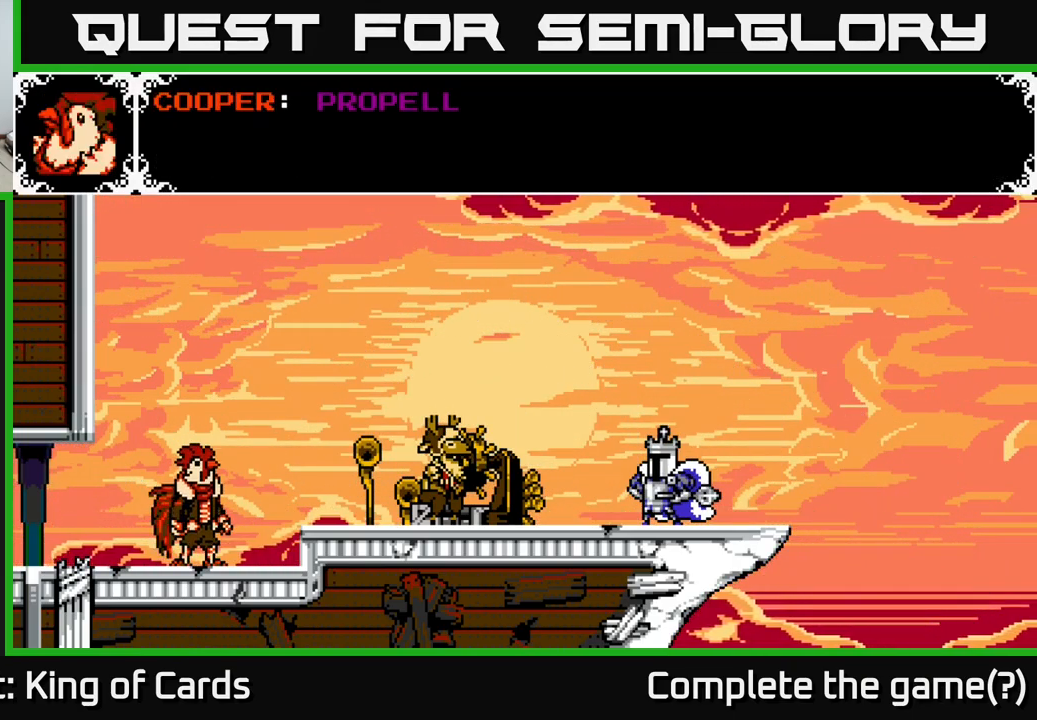
{"buttons": ["A"], "right_stick": "center", "events": [[67, "A", "up"], [200, "A", "down"]]}
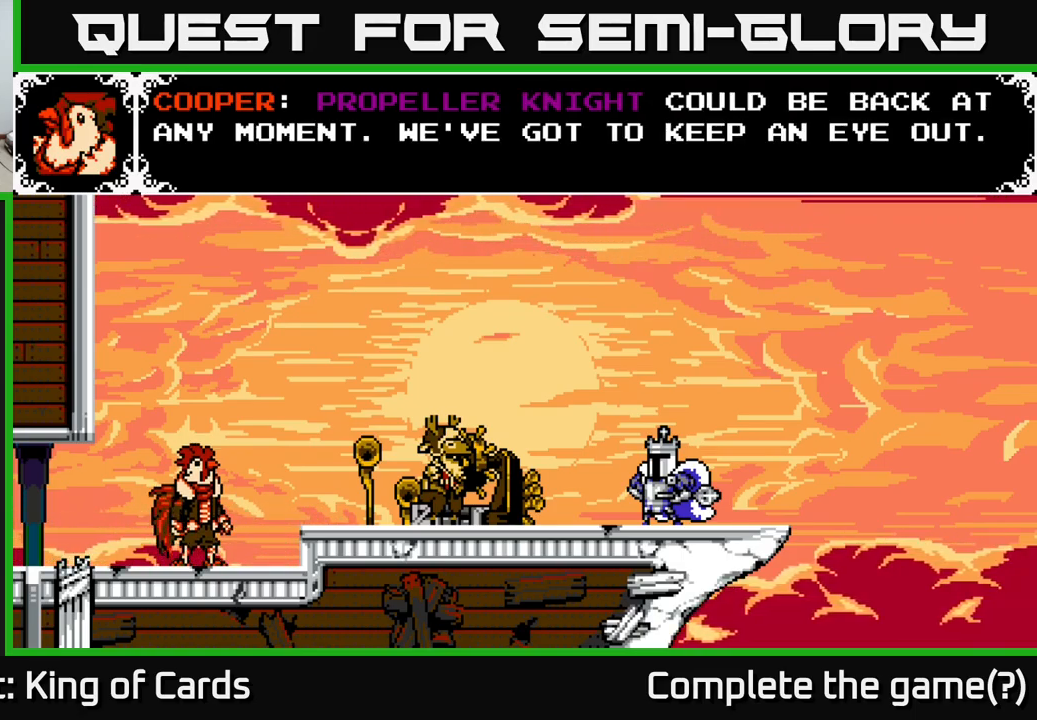
{"buttons": [], "right_stick": "center", "events": [[384, "A", "up"]]}
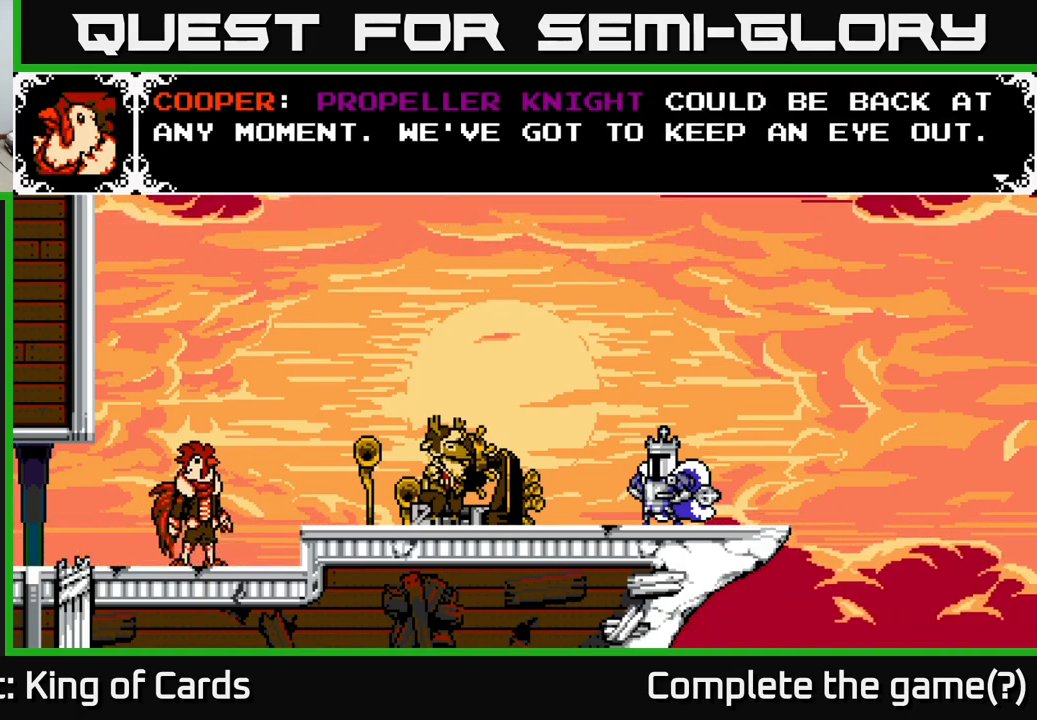
{"buttons": [], "right_stick": "center", "events": []}
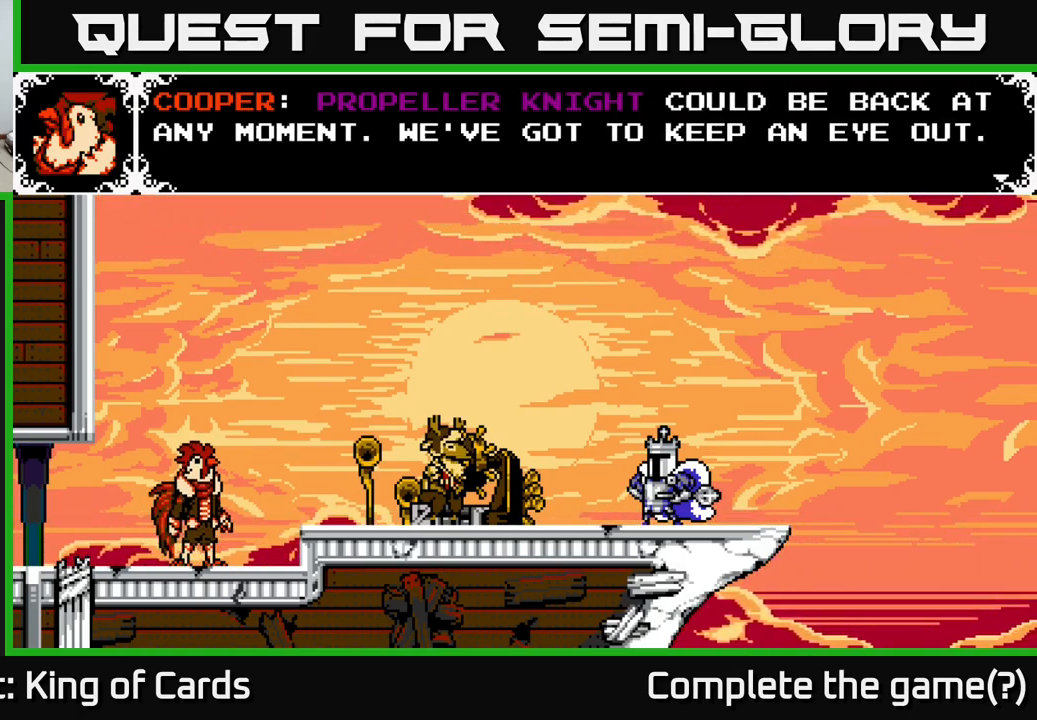
{"buttons": [], "right_stick": "center", "events": [[84, "A", "down"], [434, "A", "up"]]}
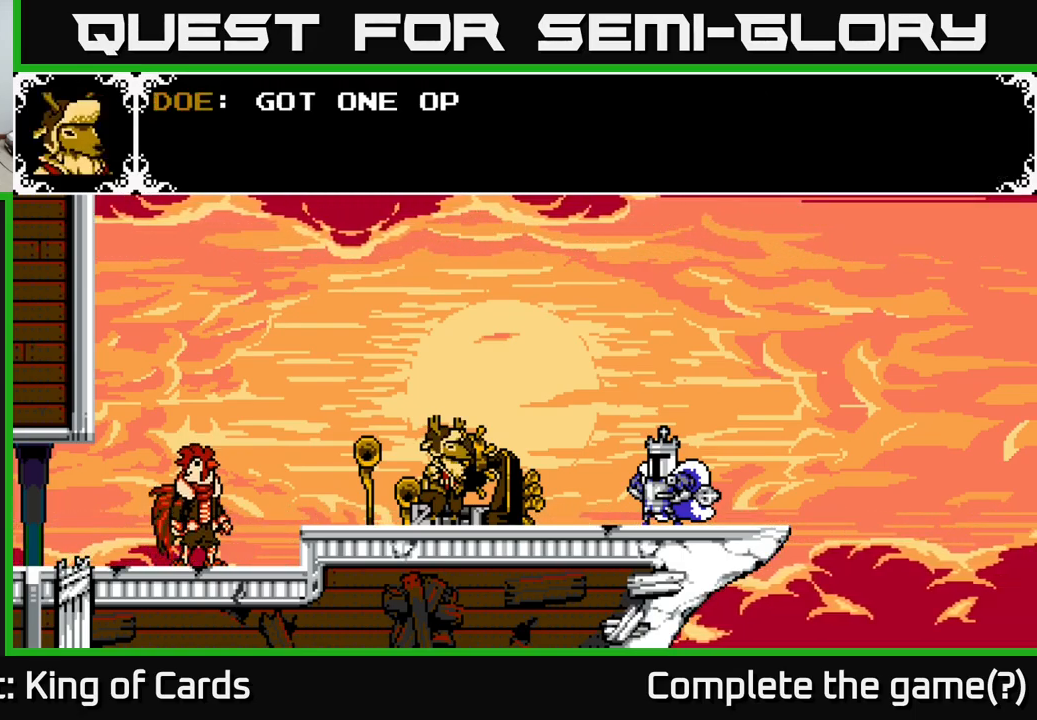
{"buttons": ["A"], "right_stick": "center", "events": [[34, "A", "down"]]}
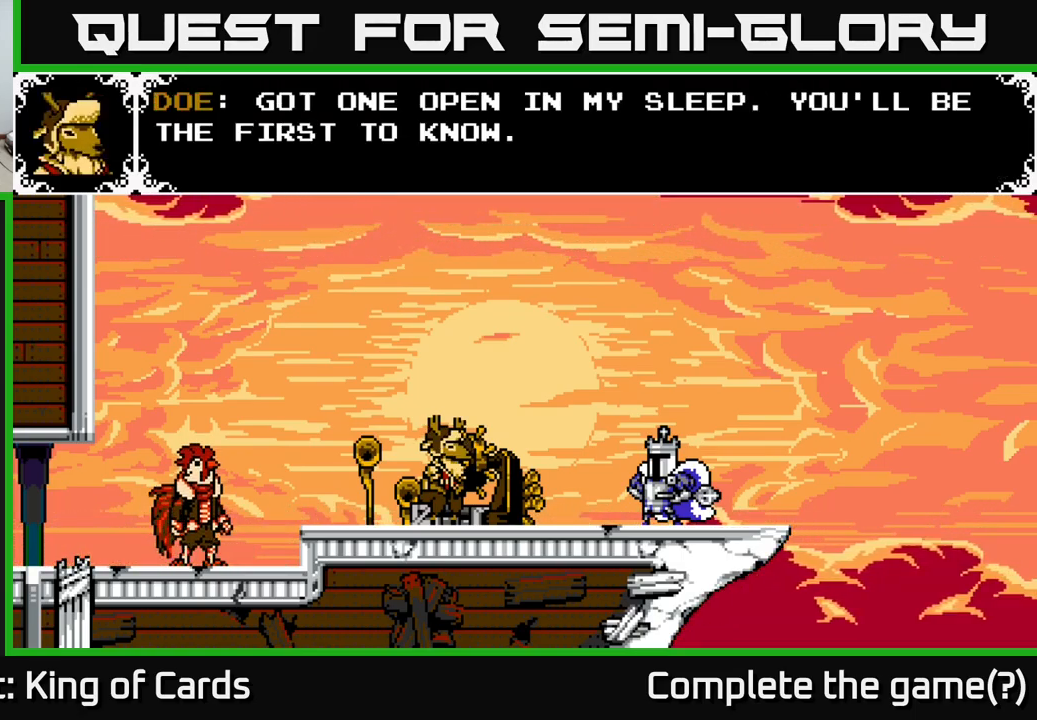
{"buttons": [], "right_stick": "center", "events": [[100, "A", "up"]]}
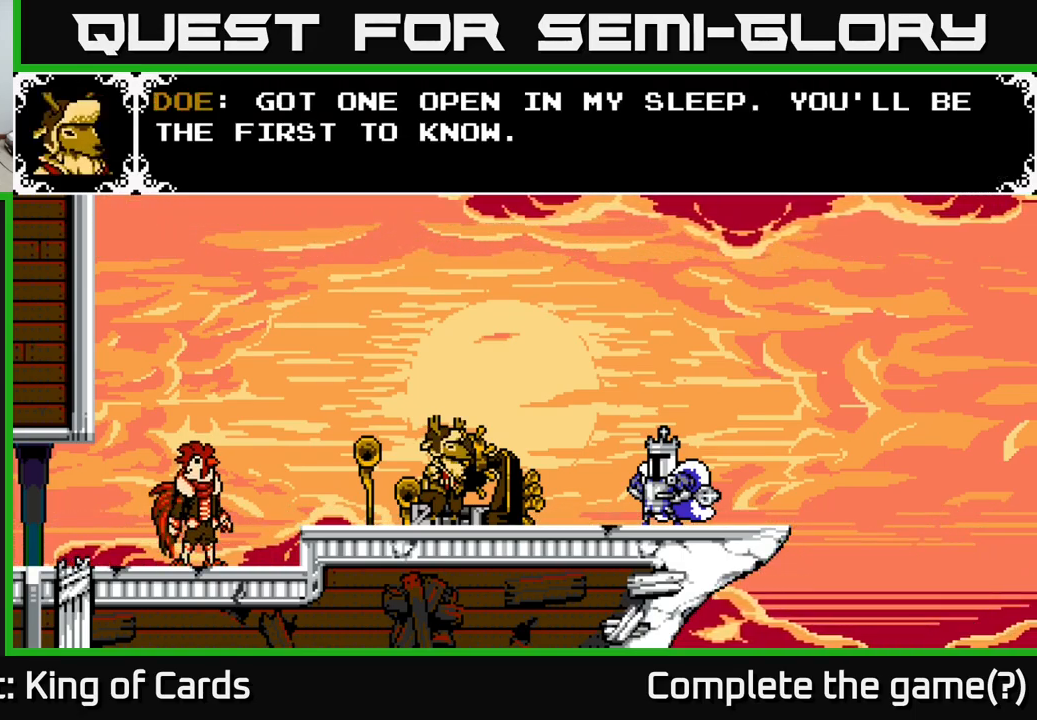
{"buttons": [], "right_stick": "center", "events": []}
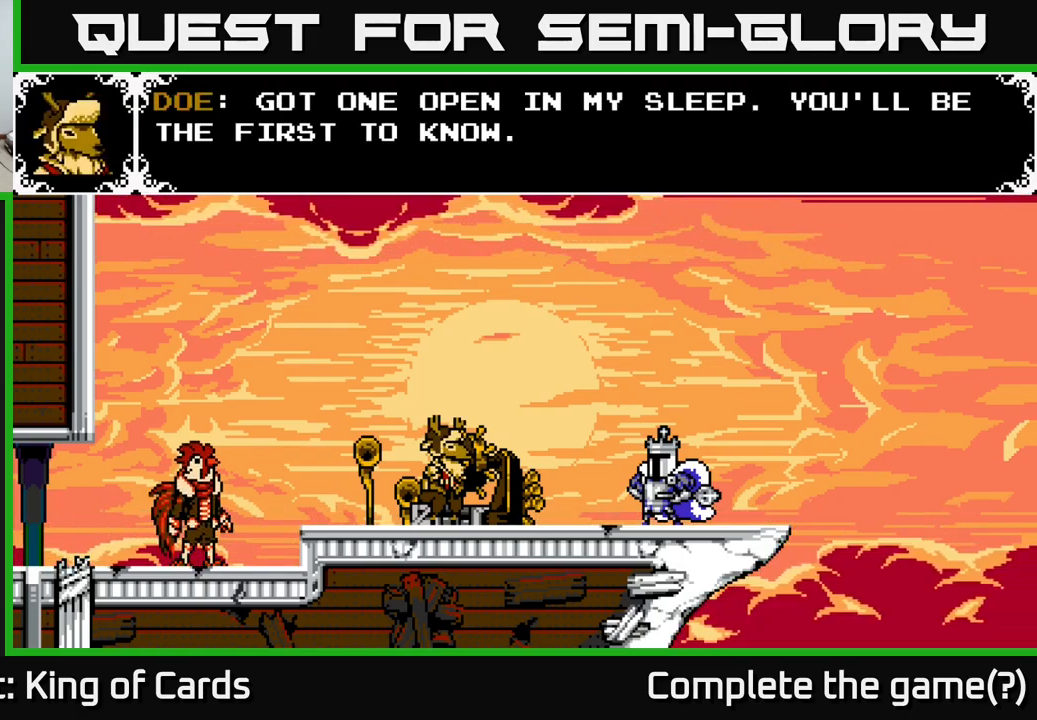
{"buttons": ["A"], "right_stick": "center", "events": [[367, "A", "down"]]}
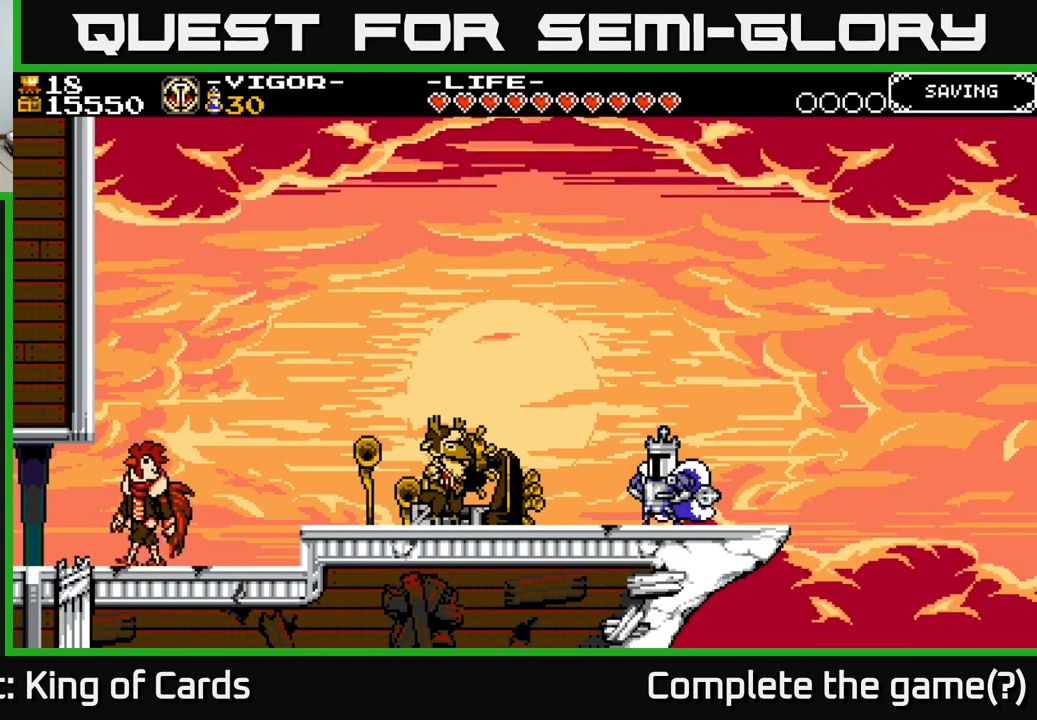
{"buttons": ["DPAD_LEFT"], "right_stick": "center", "events": [[267, "A", "up"], [334, "DPAD_LEFT", "down"]]}
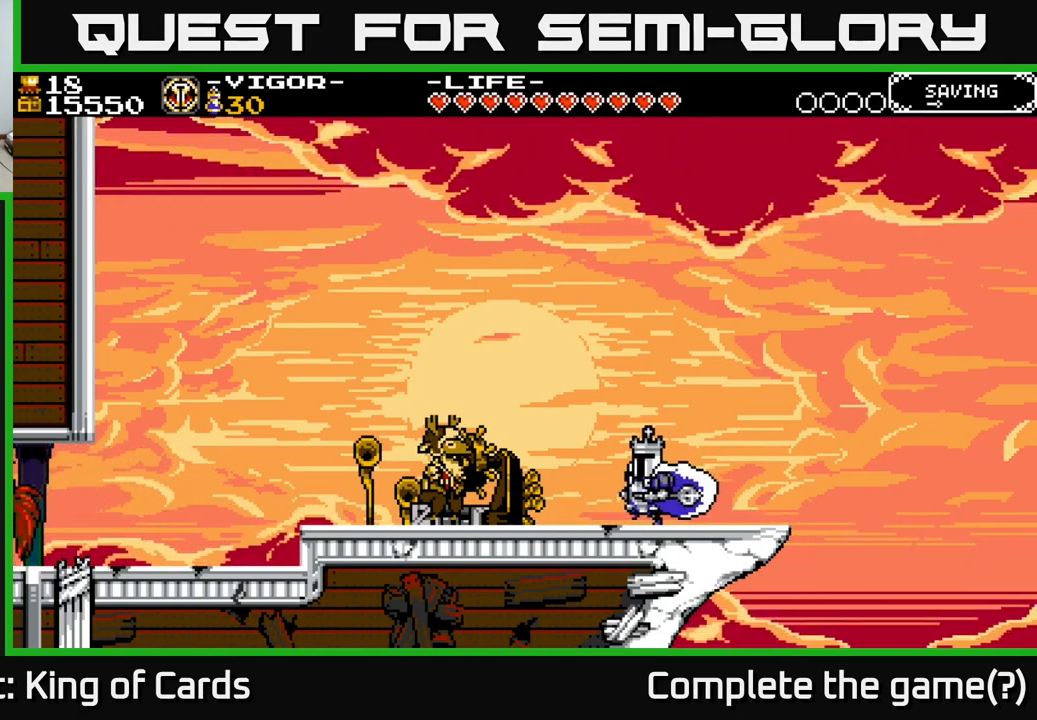
{"buttons": ["DPAD_LEFT"], "right_stick": "center", "events": [[34, "A", "down"], [100, "A", "up"]]}
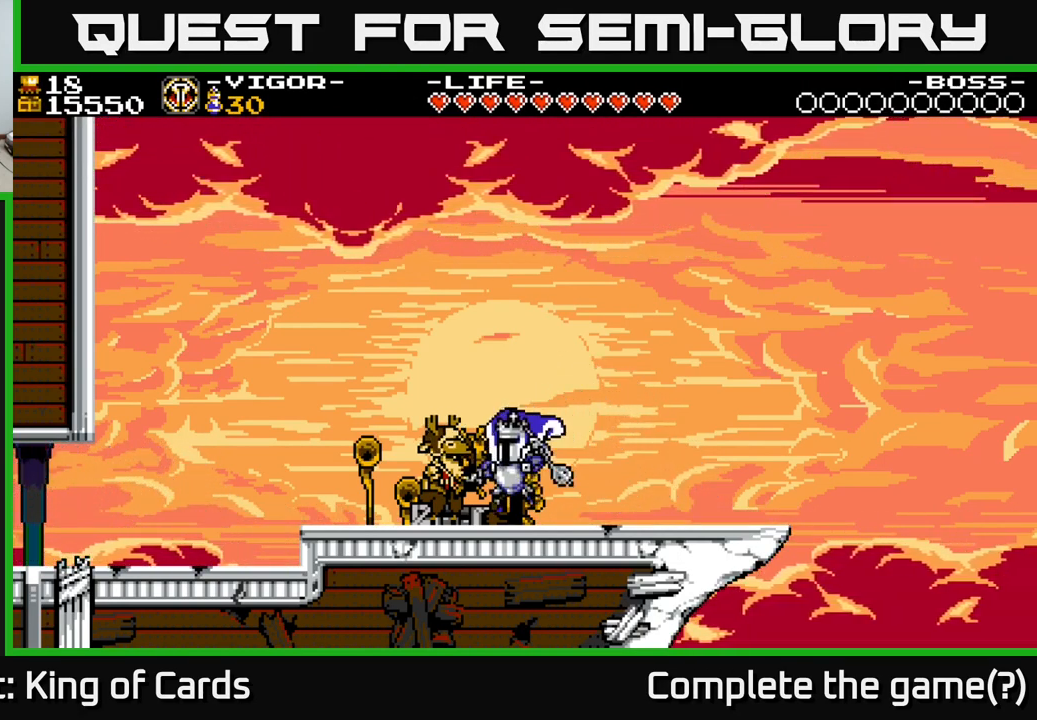
{"buttons": ["A"], "right_stick": "center", "events": [[134, "DPAD_LEFT", "up"], [134, "DPAD_UP", "down"], [284, "DPAD_UP", "up"], [401, "A", "down"]]}
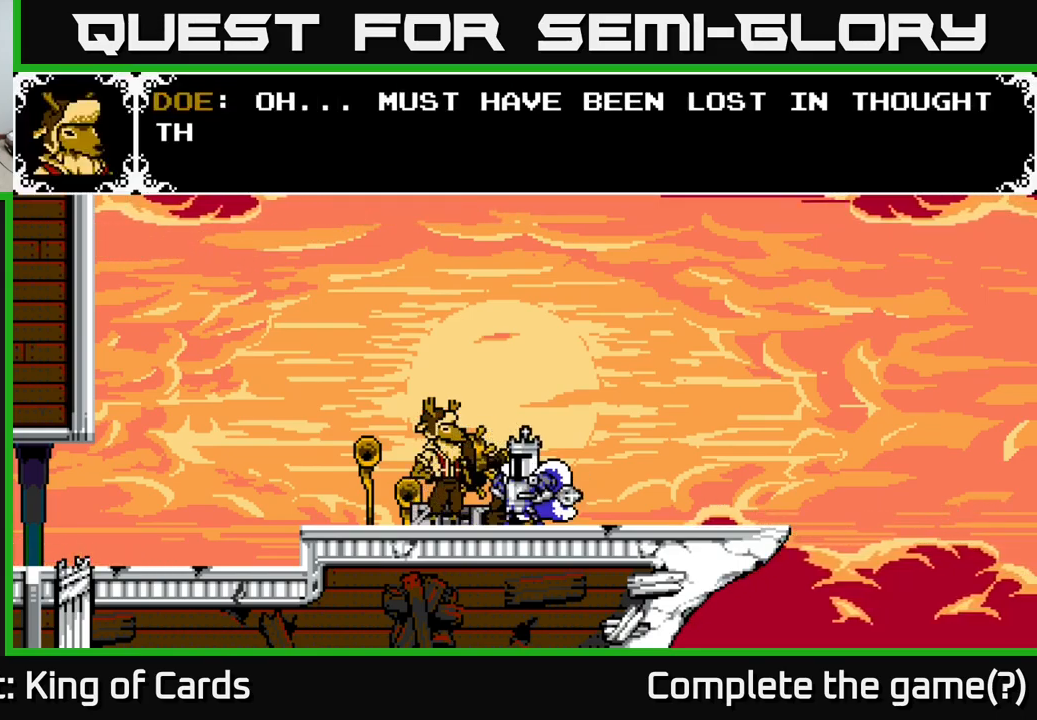
{"buttons": [], "right_stick": "center", "events": [[433, "A", "up"]]}
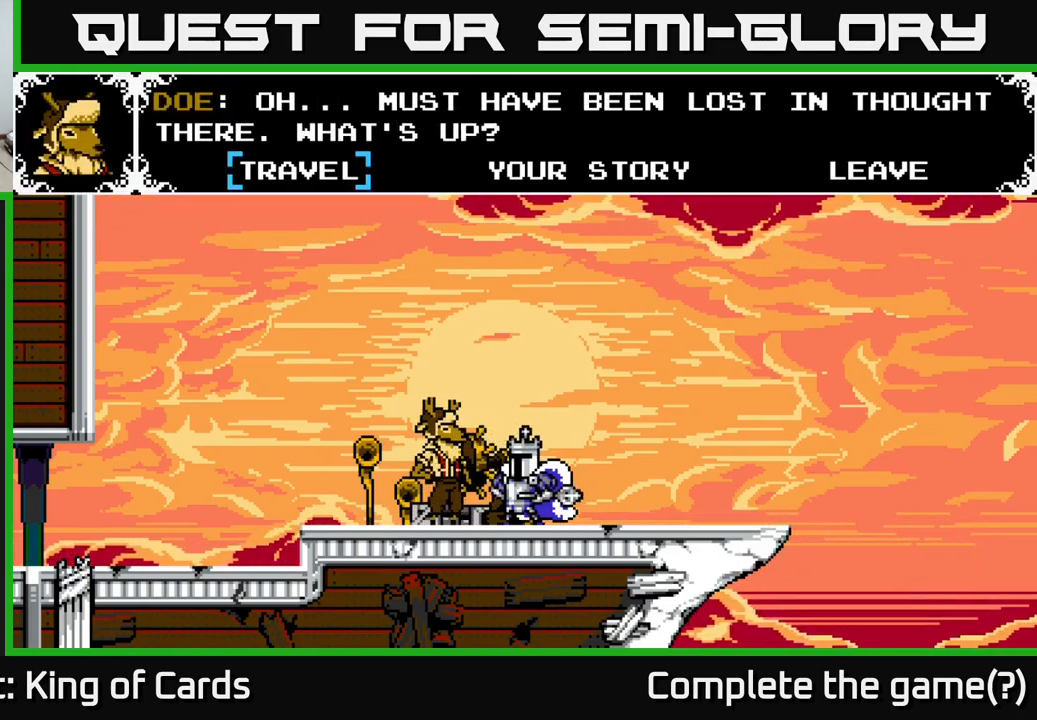
{"buttons": [], "right_stick": "center", "events": []}
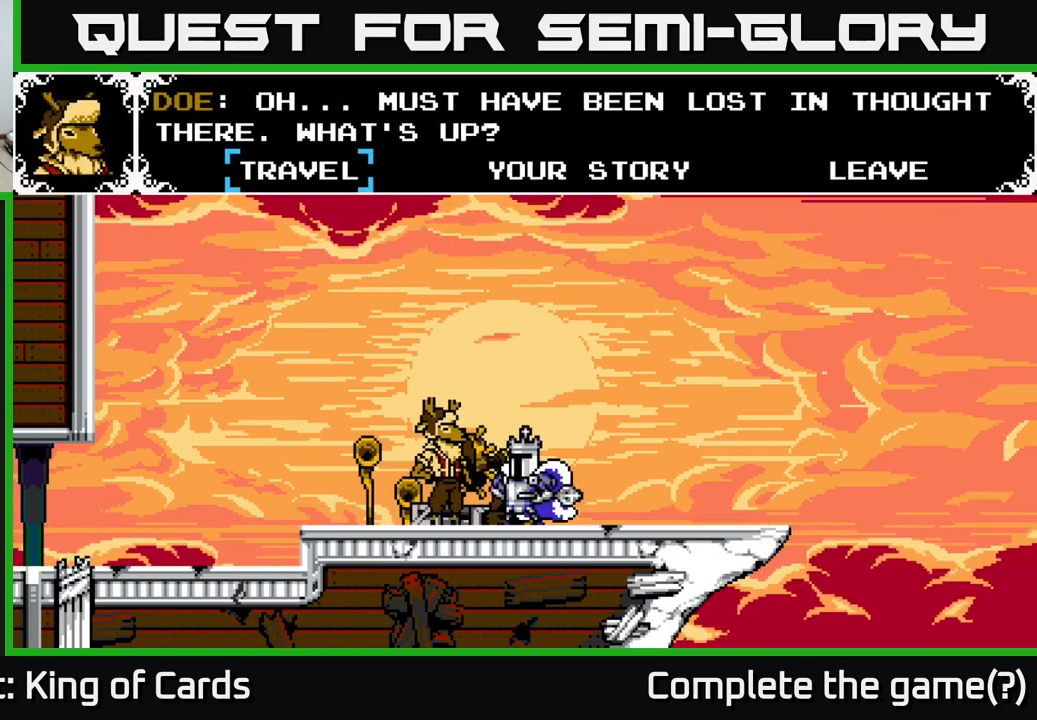
{"buttons": [], "right_stick": "center", "events": [[33, "DPAD_RIGHT", "down"], [67, "DPAD_RIGHT", "up"], [217, "DPAD_RIGHT", "down"], [283, "DPAD_RIGHT", "up"]]}
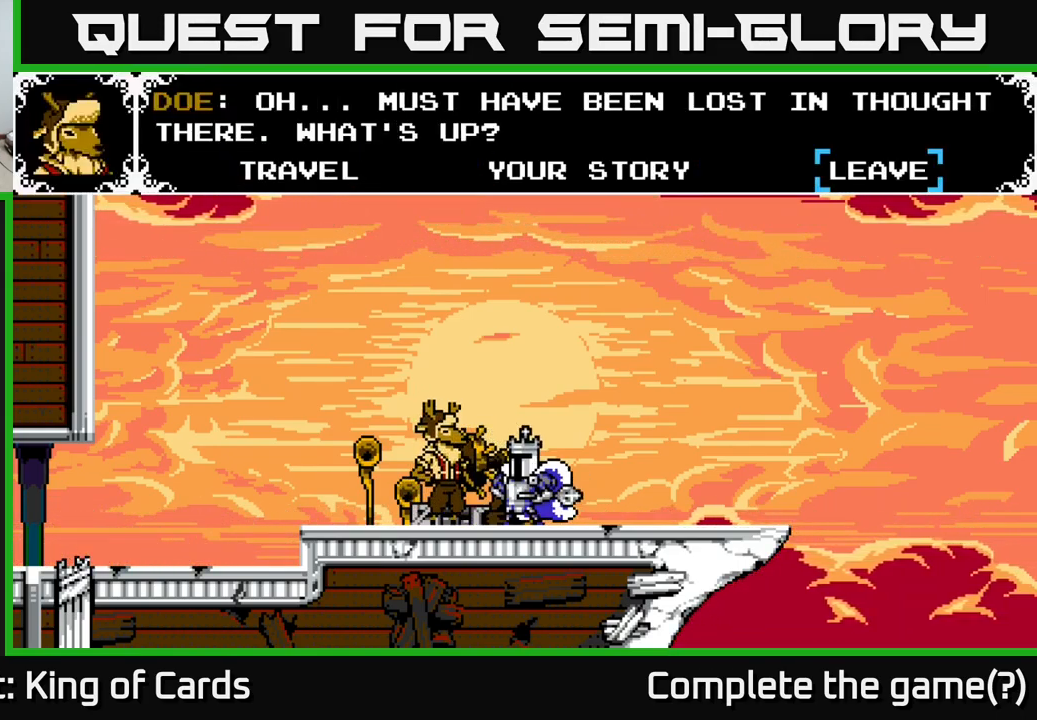
{"buttons": ["A", "DPAD_LEFT"], "right_stick": "center", "events": [[67, "A", "down"], [150, "A", "up"], [250, "DPAD_LEFT", "down"], [450, "A", "down"]]}
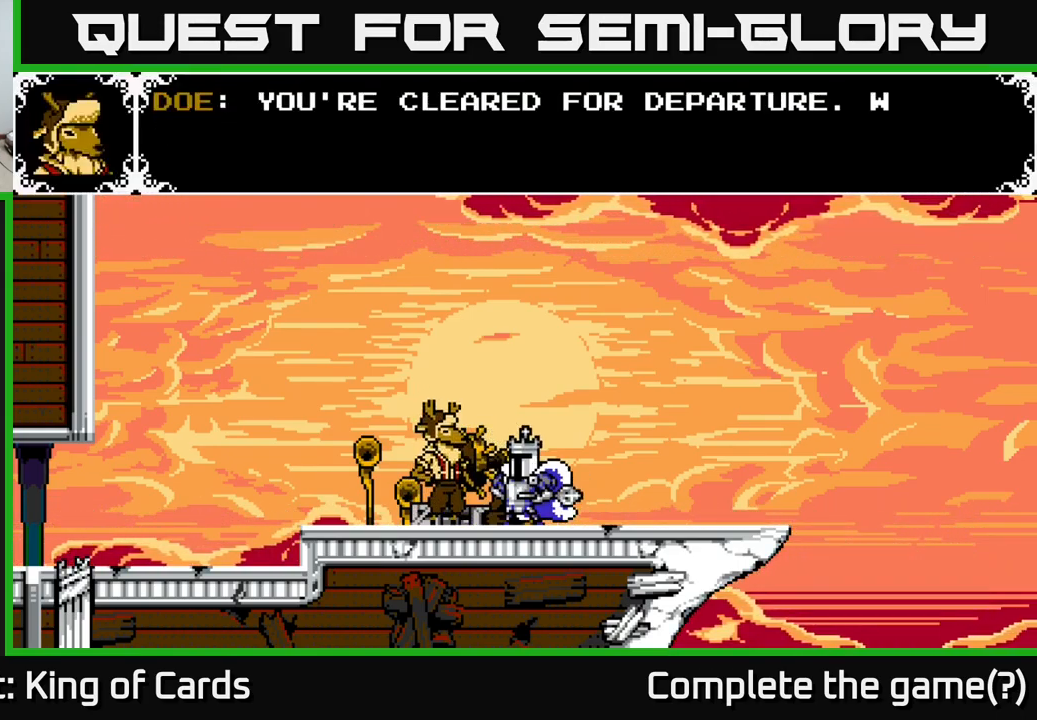
{"buttons": ["A"], "right_stick": "center", "events": [[50, "A", "up"], [267, "DPAD_LEFT", "up"], [450, "A", "down"]]}
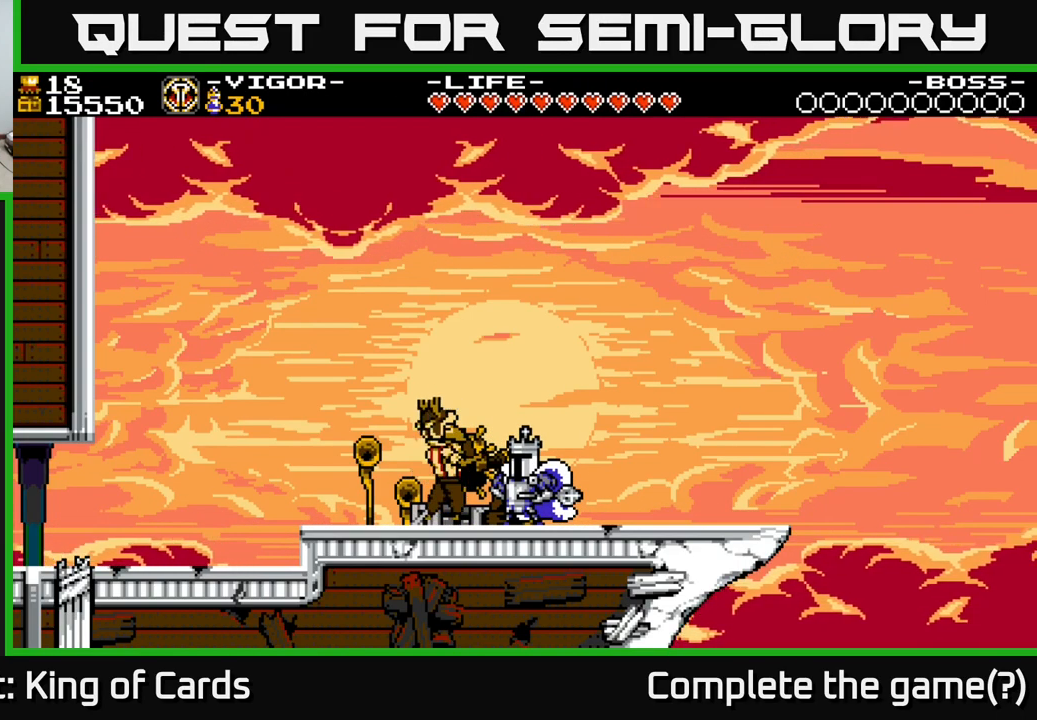
{"buttons": ["DPAD_LEFT"], "right_stick": "center", "events": [[50, "DPAD_LEFT", "down"], [133, "A", "up"], [250, "A", "down"], [333, "A", "up"]]}
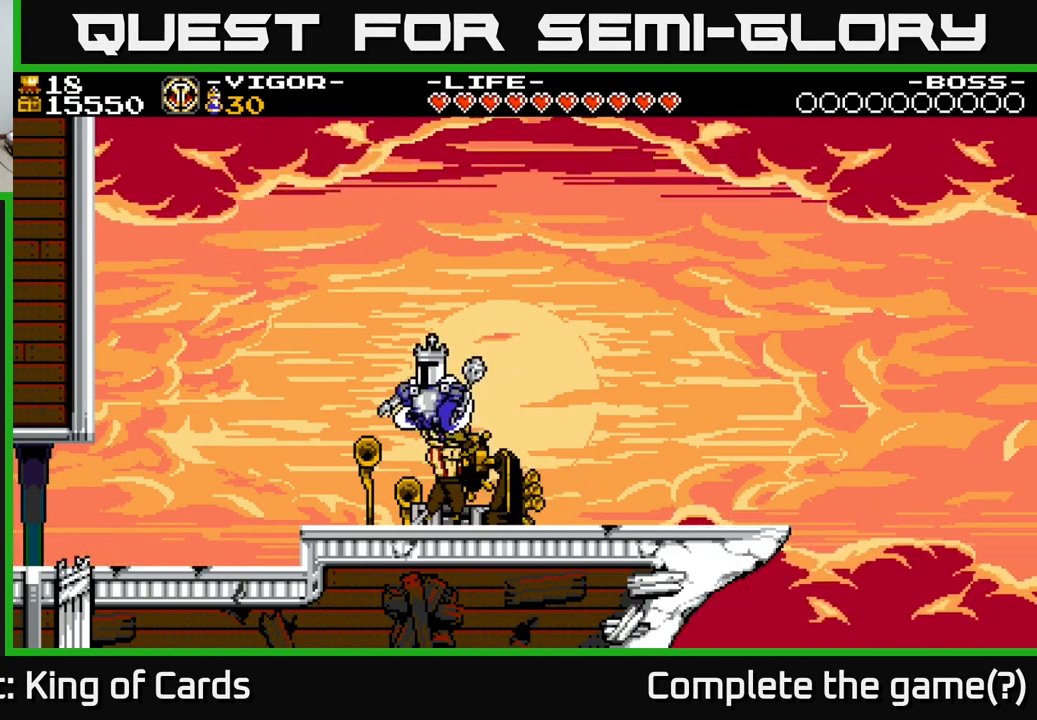
{"buttons": ["DPAD_LEFT"], "right_stick": "center", "events": [[317, "A", "down"], [350, "A", "up"]]}
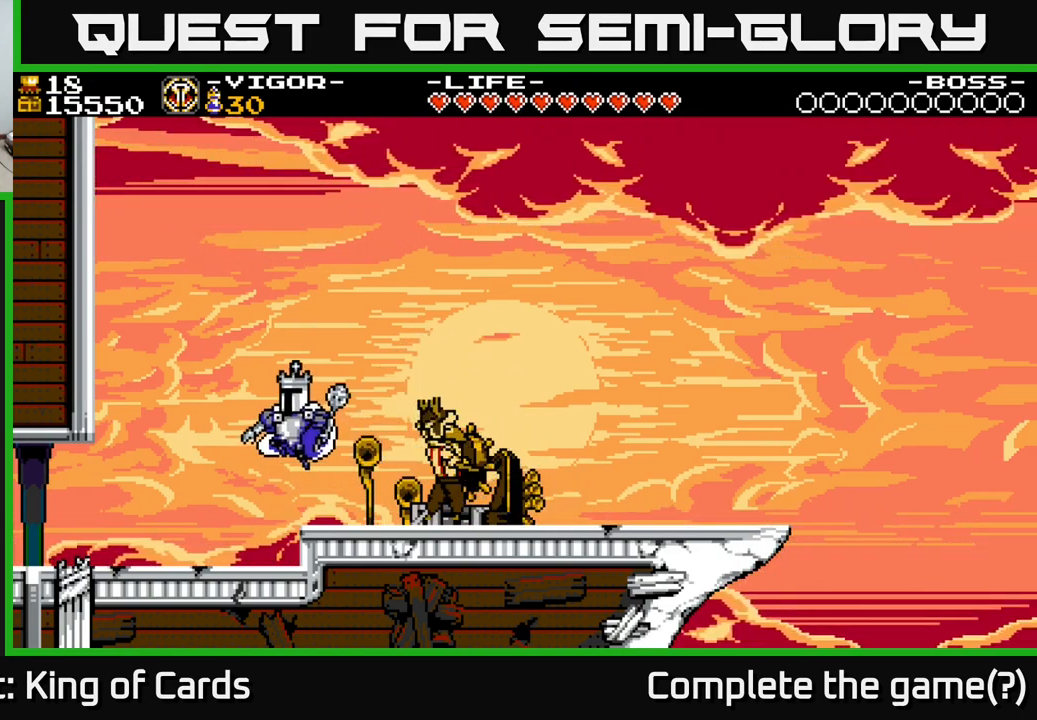
{"buttons": ["DPAD_LEFT"], "right_stick": "center", "events": []}
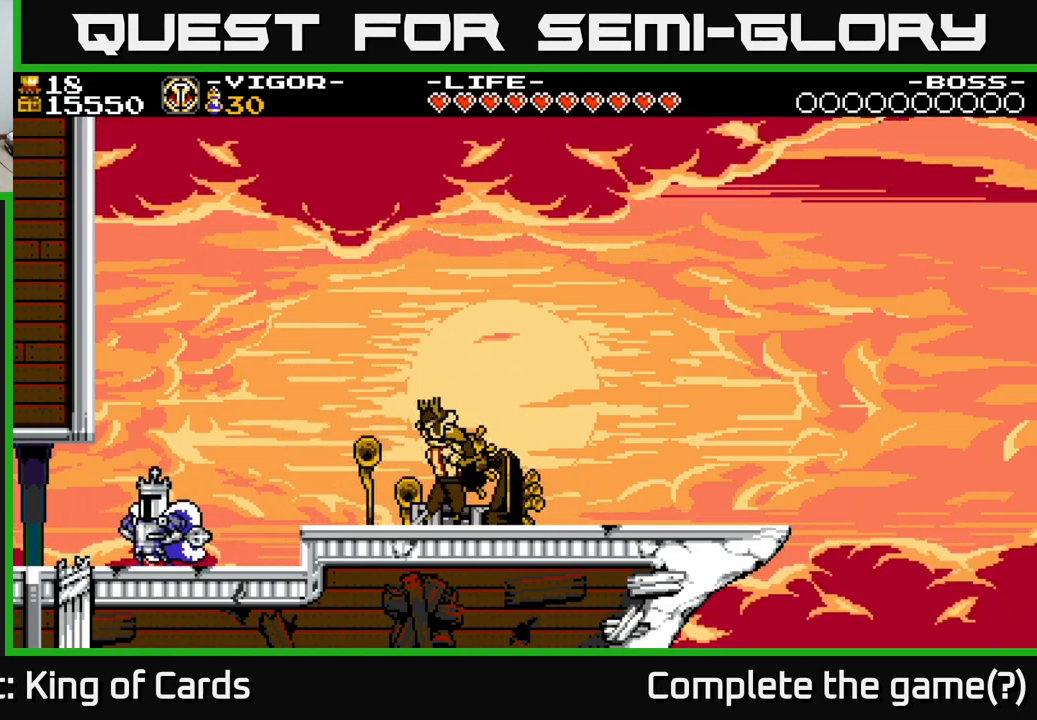
{"buttons": ["DPAD_LEFT"], "right_stick": "center", "events": []}
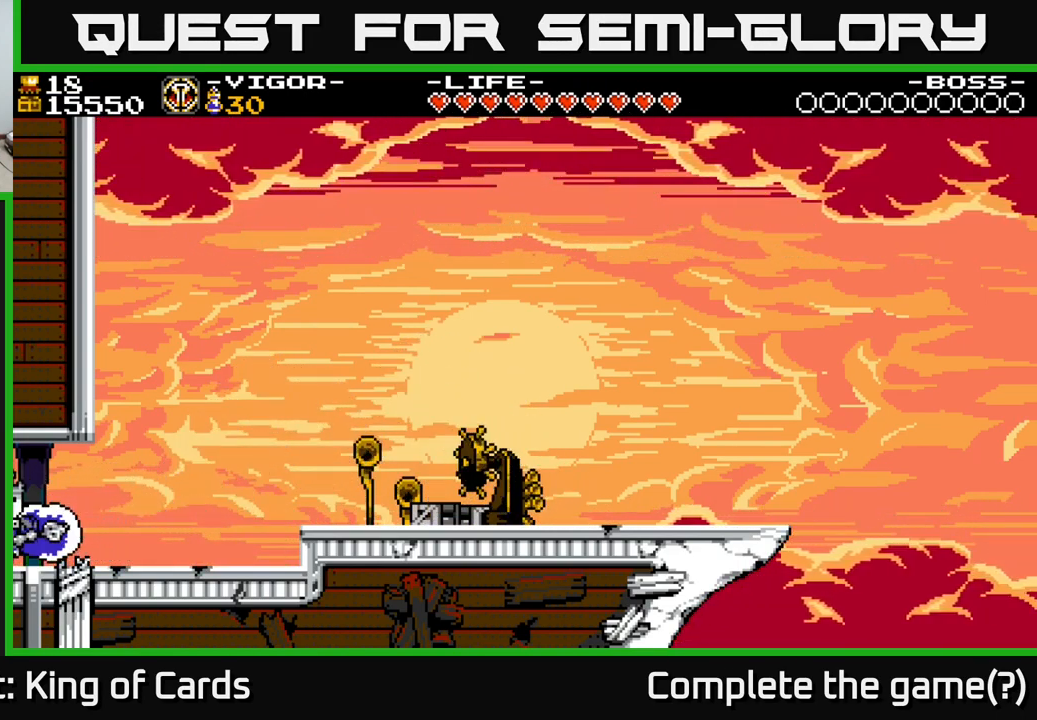
{"buttons": ["DPAD_LEFT"], "right_stick": "center", "events": [[100, "DPAD_LEFT", "up"], [249, "DPAD_LEFT", "down"]]}
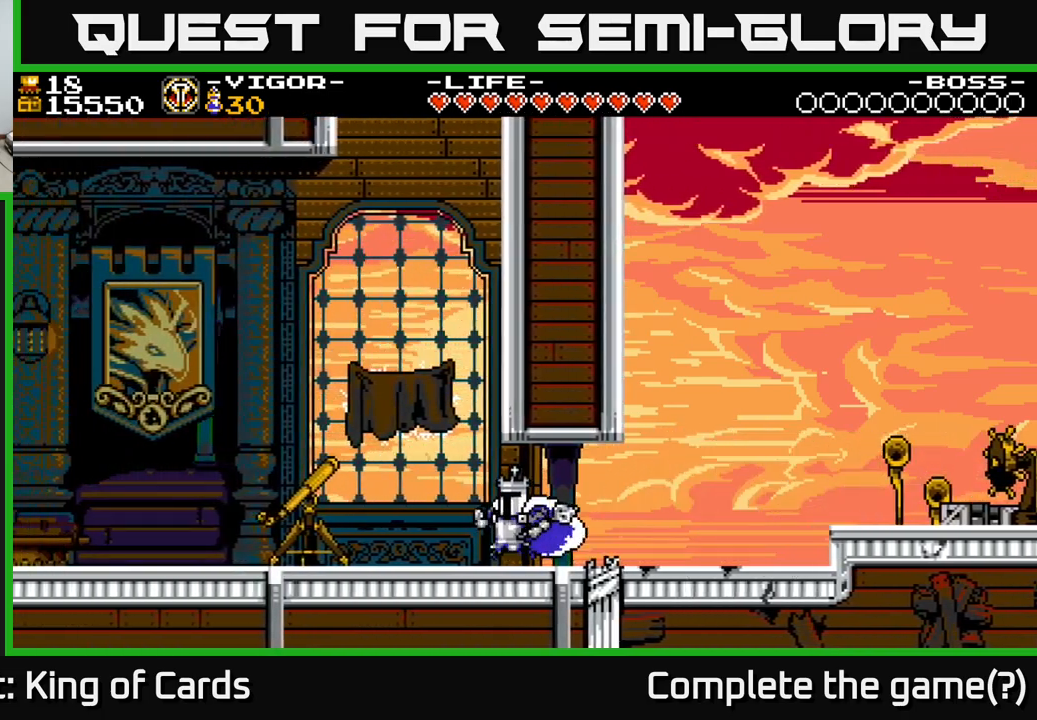
{"buttons": ["DPAD_LEFT"], "right_stick": "center", "events": [[117, "DPAD_LEFT", "up"], [233, "DPAD_LEFT", "down"]]}
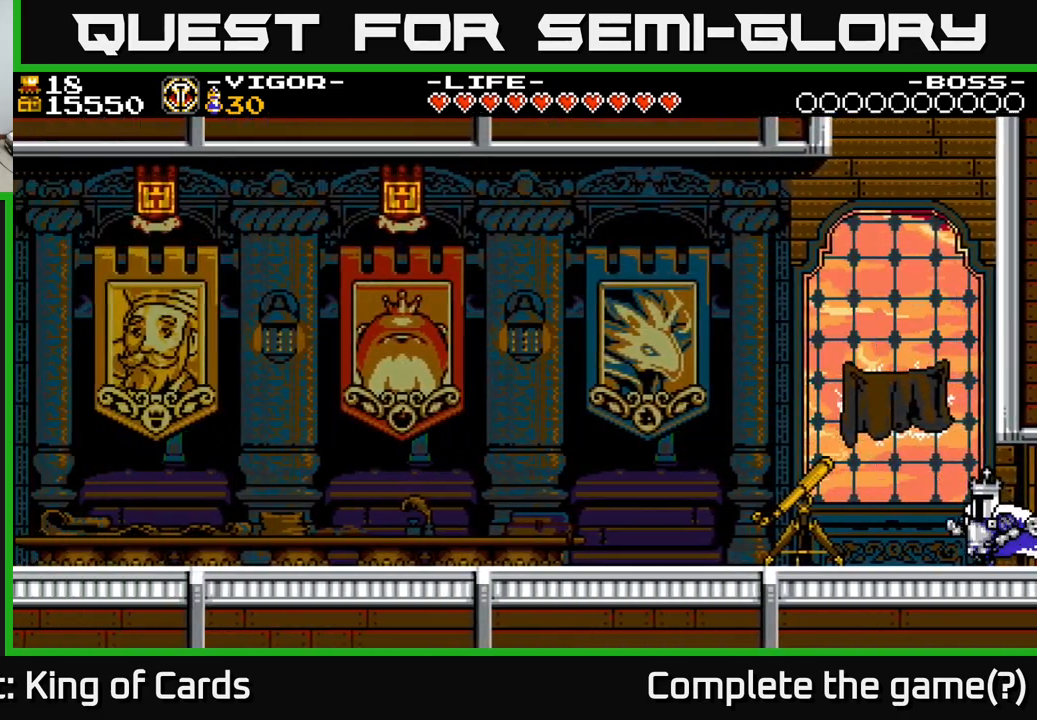
{"buttons": ["DPAD_LEFT"], "right_stick": "center", "events": [[83, "A", "down"], [150, "A", "up"]]}
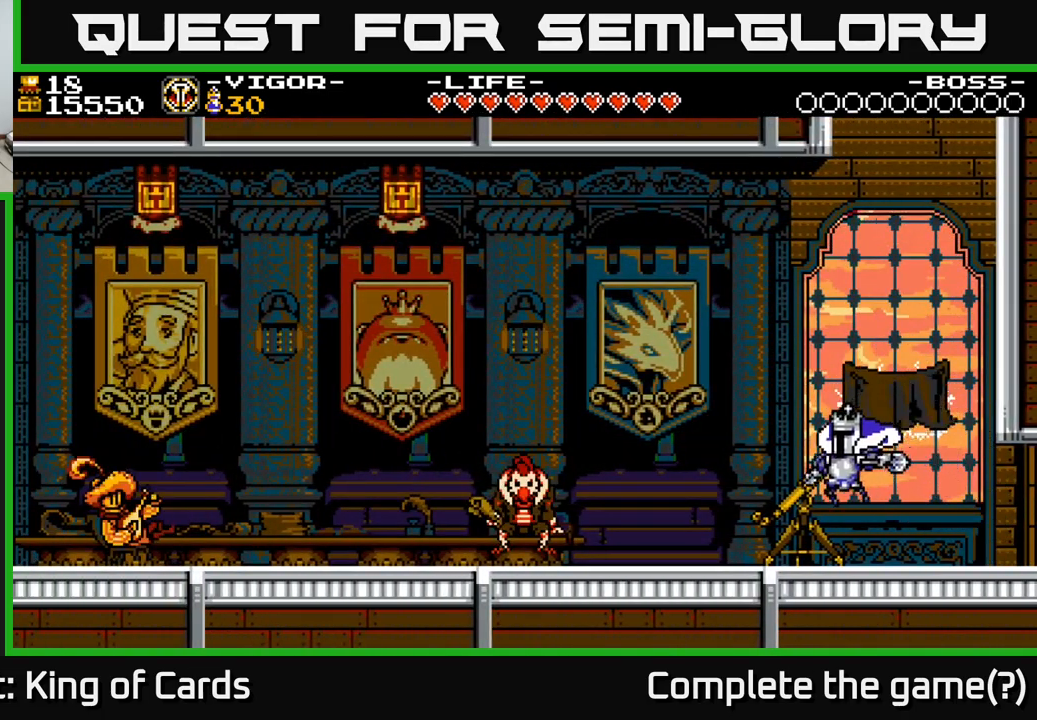
{"buttons": ["DPAD_LEFT"], "right_stick": "center", "events": [[183, "A", "down"], [250, "A", "up"]]}
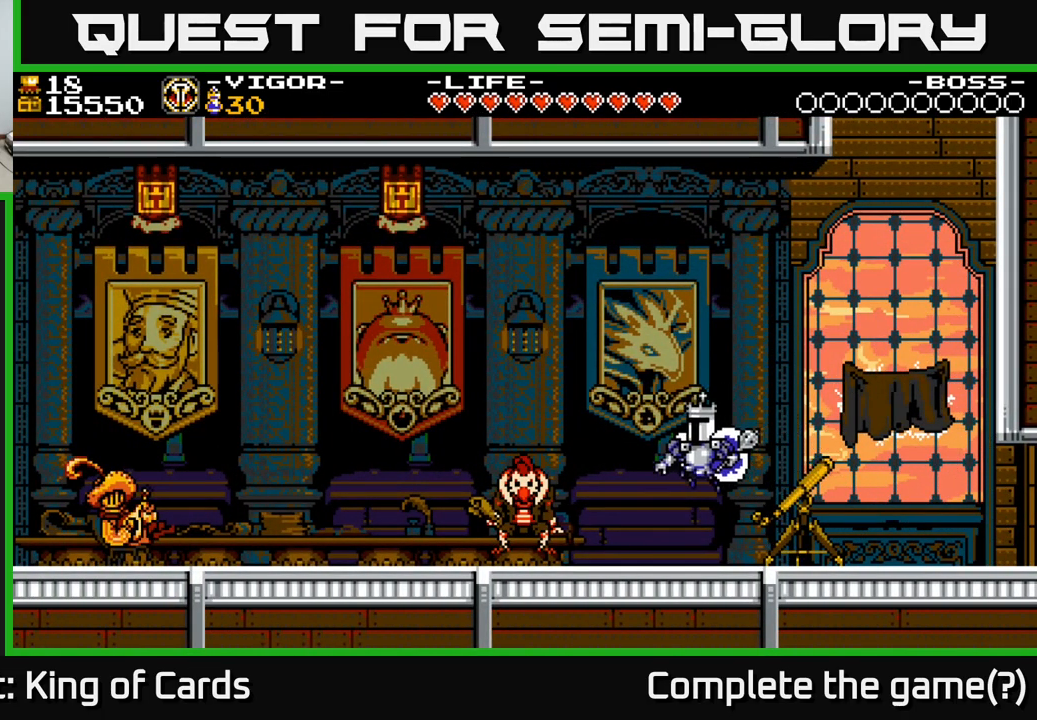
{"buttons": ["DPAD_LEFT"], "right_stick": "center", "events": [[267, "A", "down"], [333, "A", "up"]]}